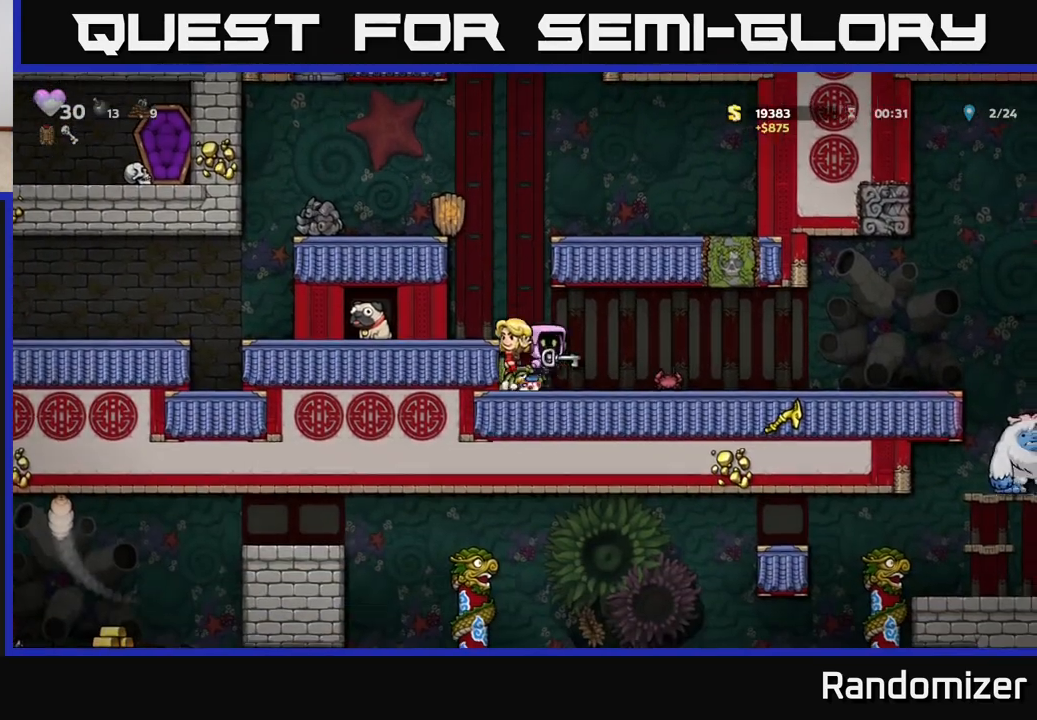
Gameplay with a controller (Xbox layout); each line is a JSON object with the inputs held at the frame after it. "events" lists button and stick changes between this image and that frame as [ms after this image, input, new state], when the widget could be followed in between.
{"buttons": [], "left_stick": "right", "right_stick": "center", "events": [[17, "A", "up"]]}
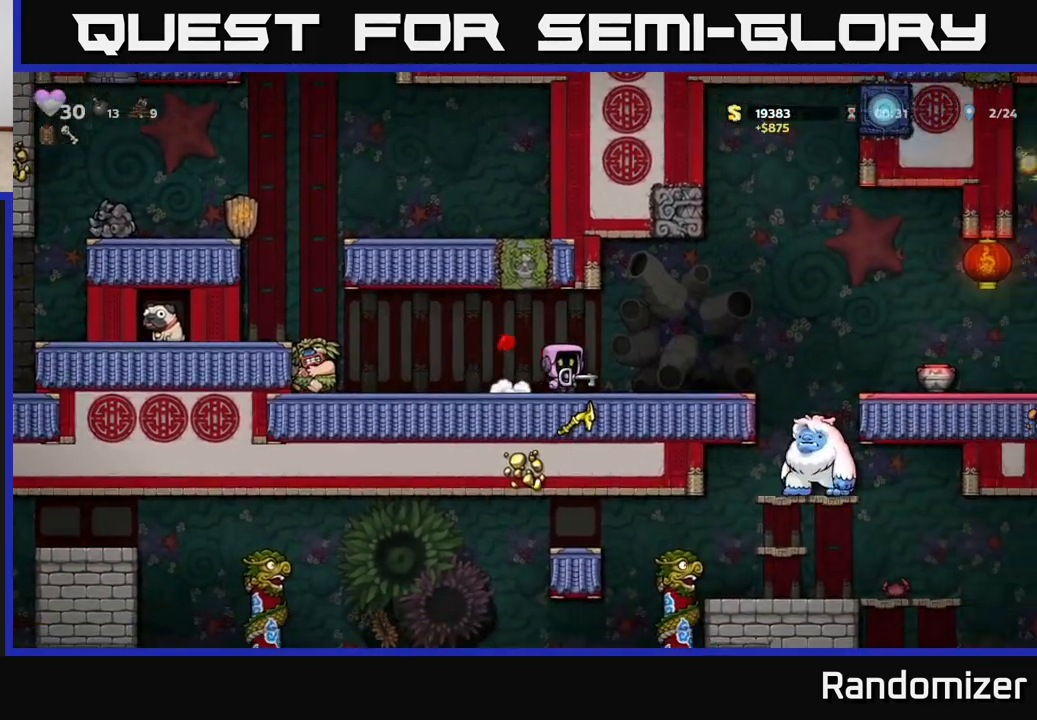
{"buttons": ["A"], "left_stick": "right", "right_stick": "center", "events": [[283, "A", "down"]]}
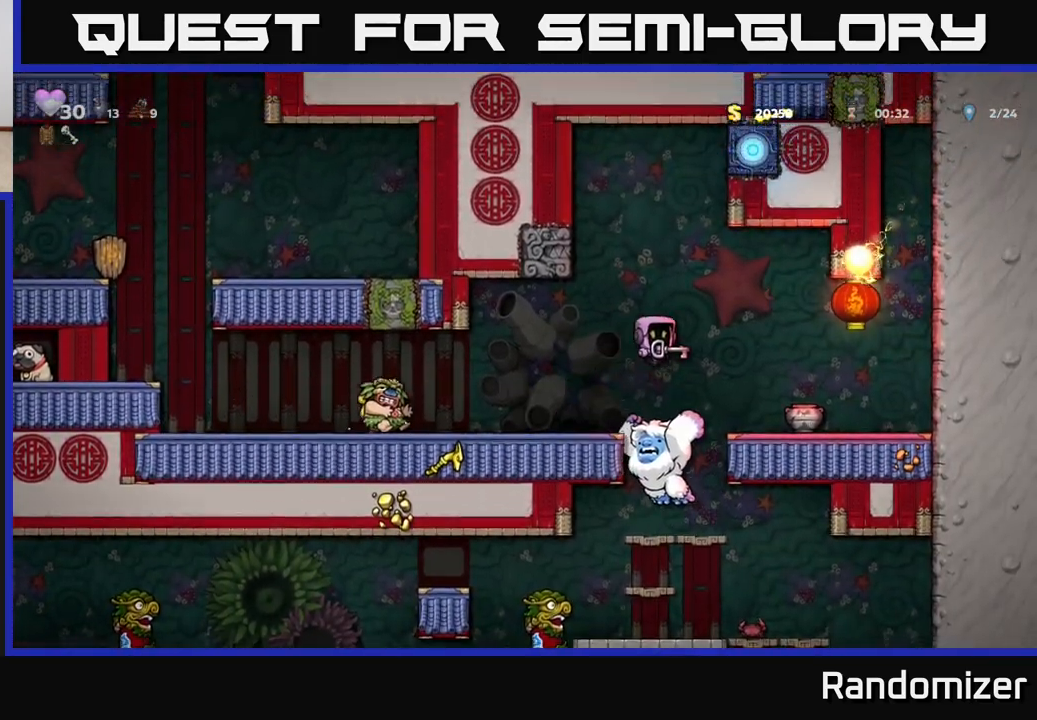
{"buttons": [], "left_stick": "right", "right_stick": "center", "events": [[67, "A", "up"], [183, "left_stick", "center"], [467, "left_stick", "right"]]}
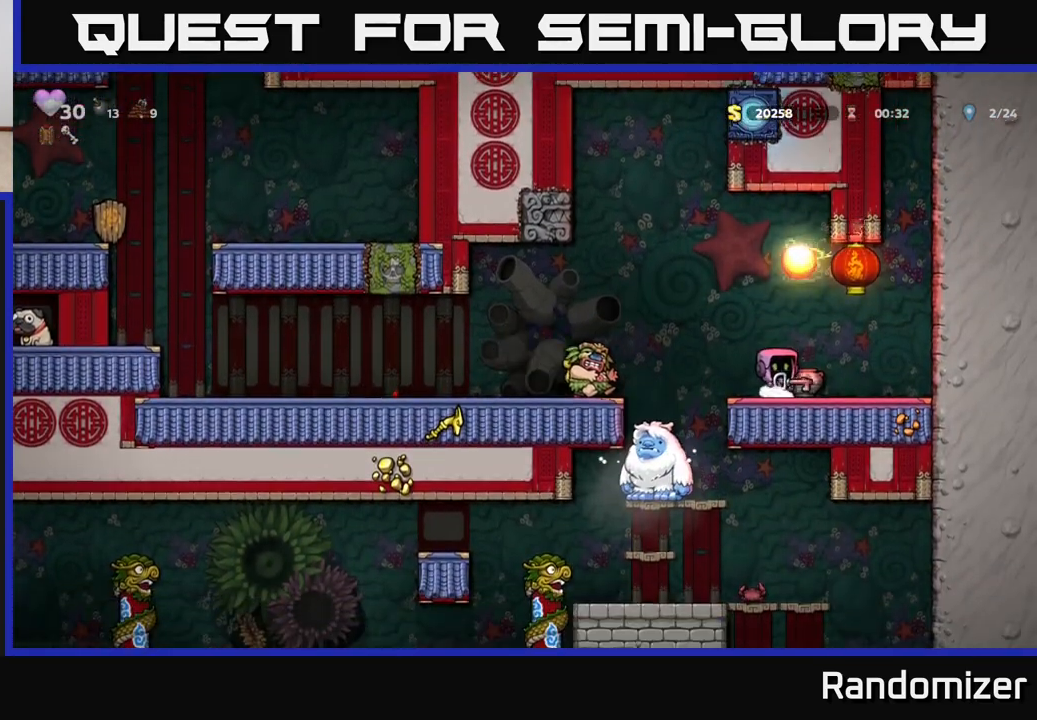
{"buttons": [], "left_stick": "right", "right_stick": "center", "events": [[233, "left_stick", "center"], [400, "left_stick", "right"]]}
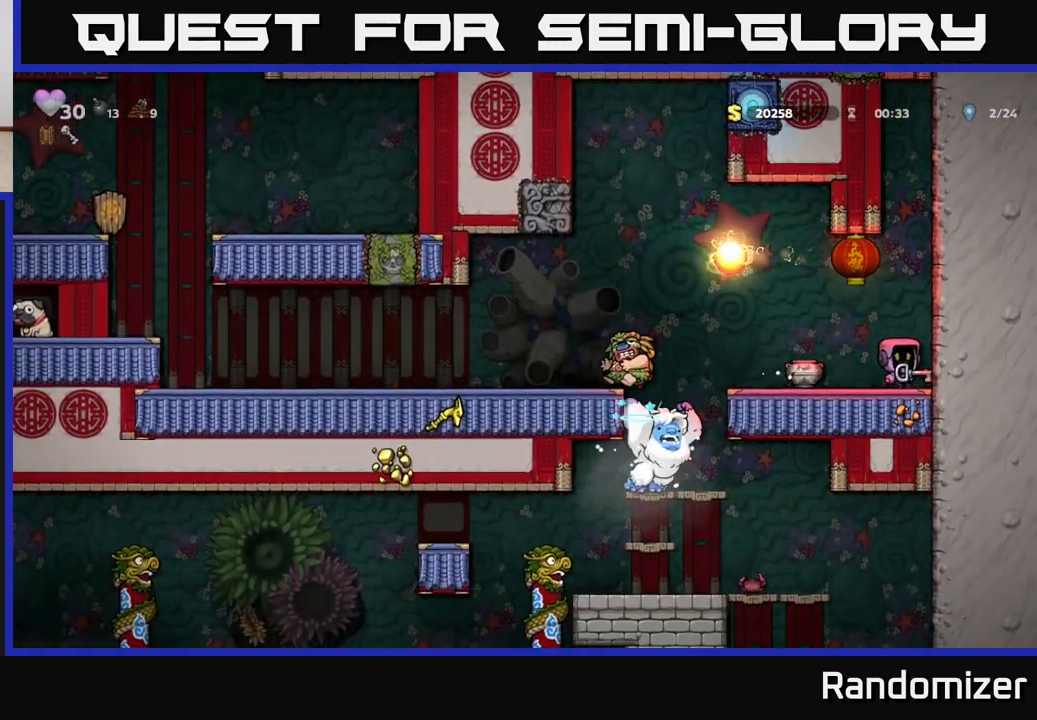
{"buttons": [], "left_stick": "center", "right_stick": "center", "events": [[117, "left_stick", "left"], [217, "left_stick", "center"]]}
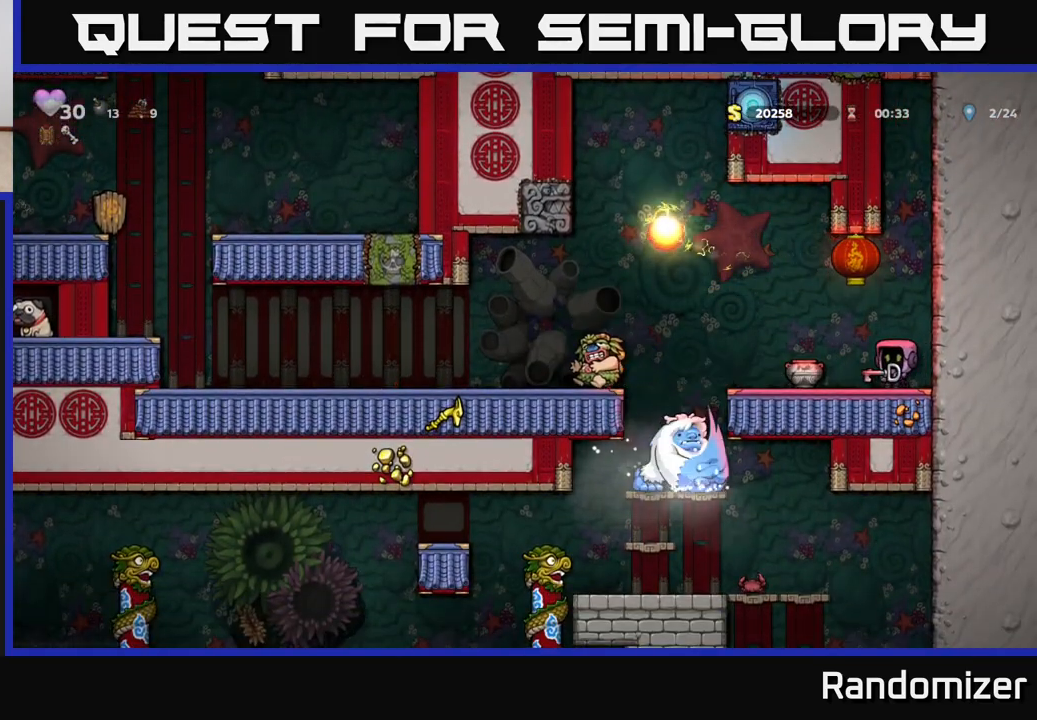
{"buttons": [], "left_stick": "right", "right_stick": "center", "events": [[250, "left_stick", "left"], [400, "left_stick", "right"]]}
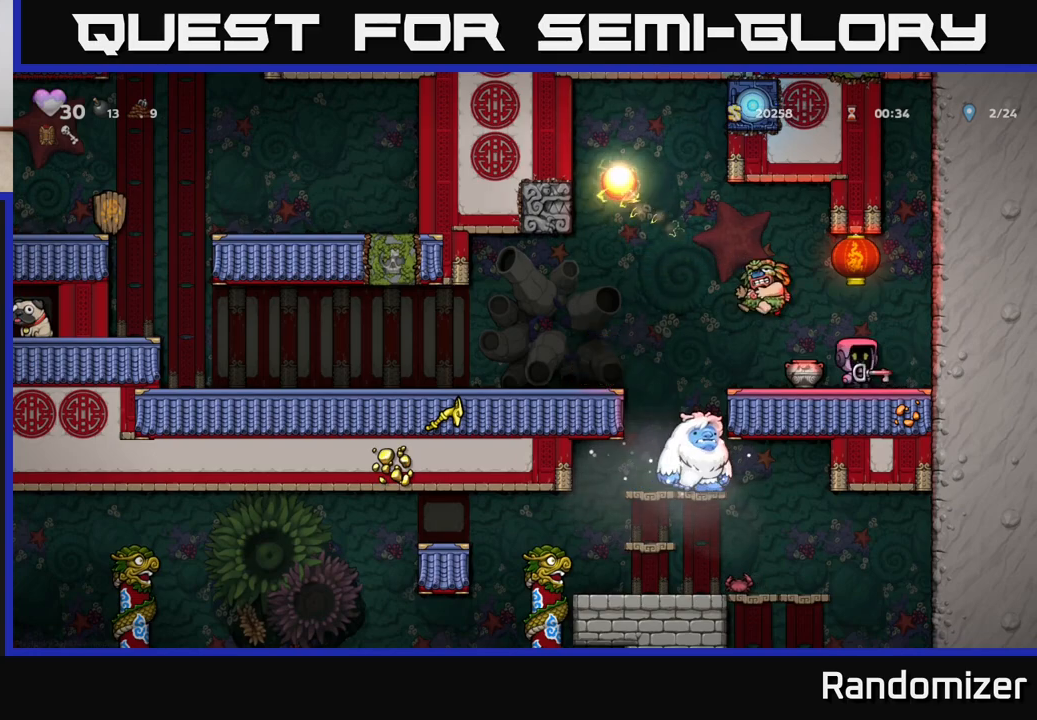
{"buttons": [], "left_stick": "center", "right_stick": "center", "events": [[150, "left_stick", "center"], [200, "A", "down"], [317, "A", "up"]]}
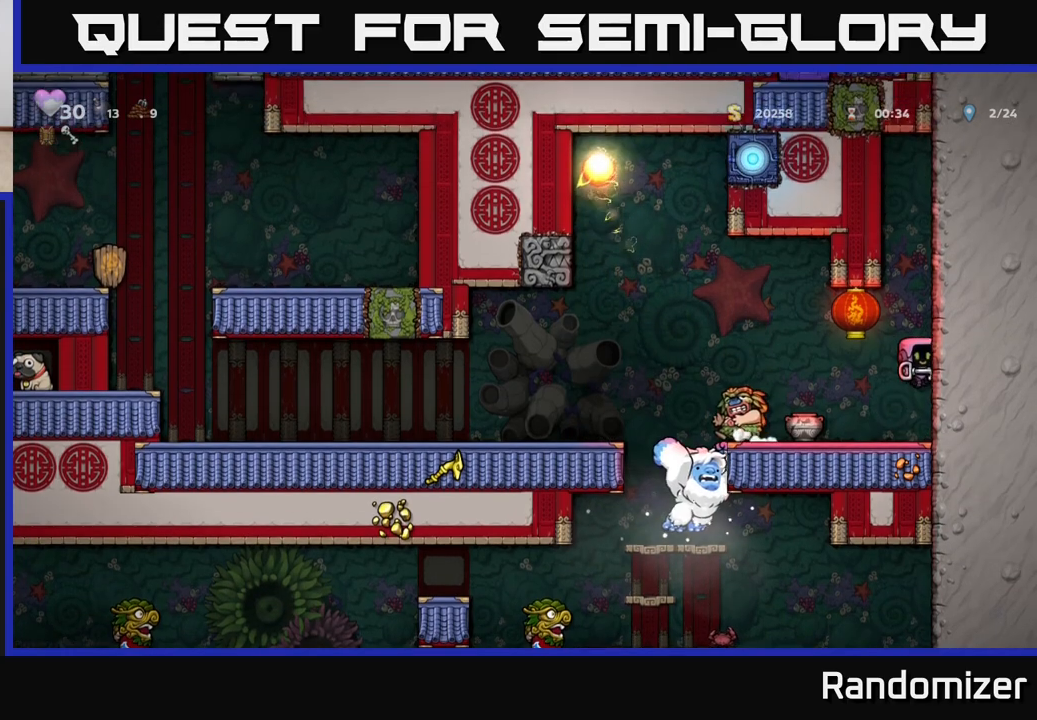
{"buttons": [], "left_stick": "left", "right_stick": "center", "events": [[333, "left_stick", "left"]]}
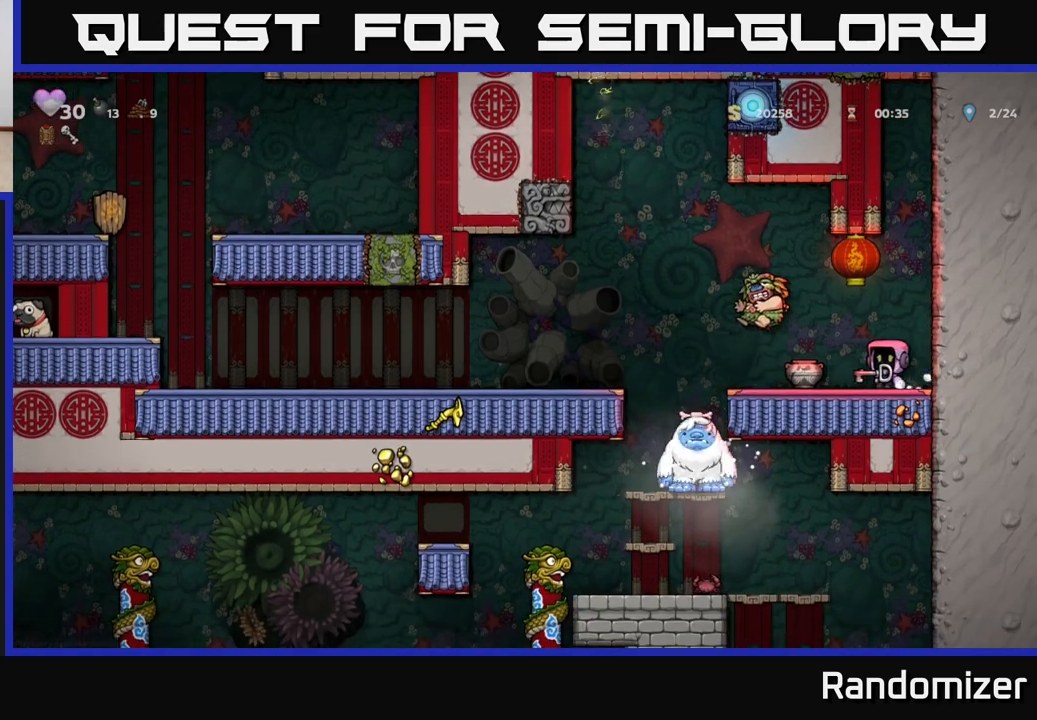
{"buttons": [], "left_stick": "left", "right_stick": "center", "events": [[183, "A", "down"], [417, "A", "up"]]}
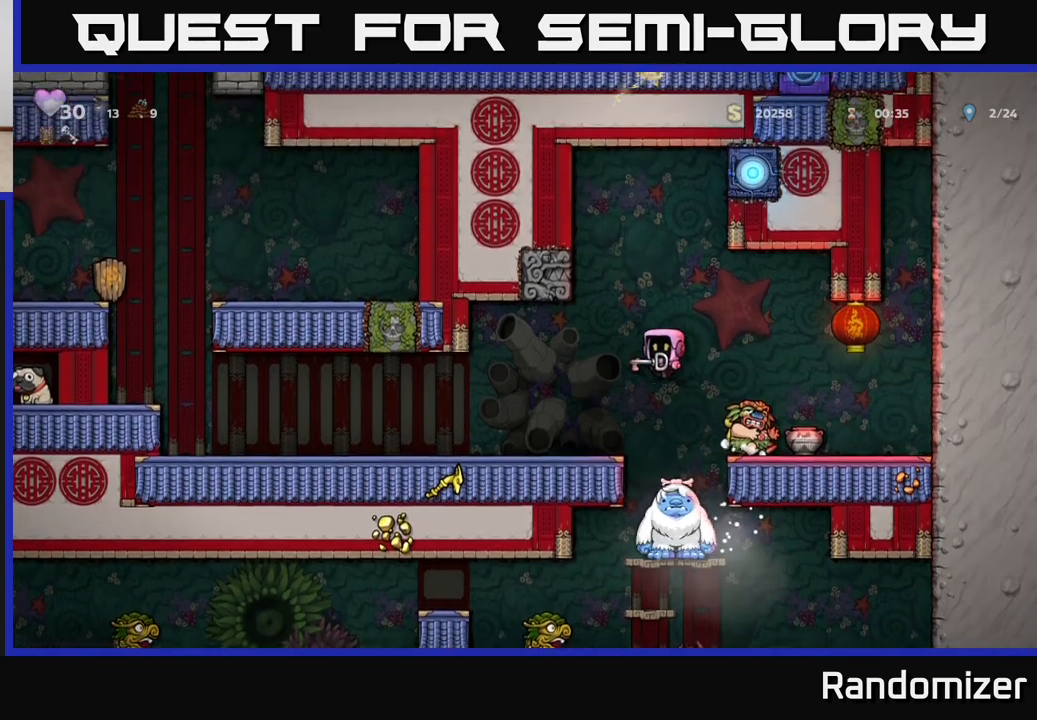
{"buttons": [], "left_stick": "center", "right_stick": "center", "events": [[250, "left_stick", "right"], [400, "left_stick", "center"]]}
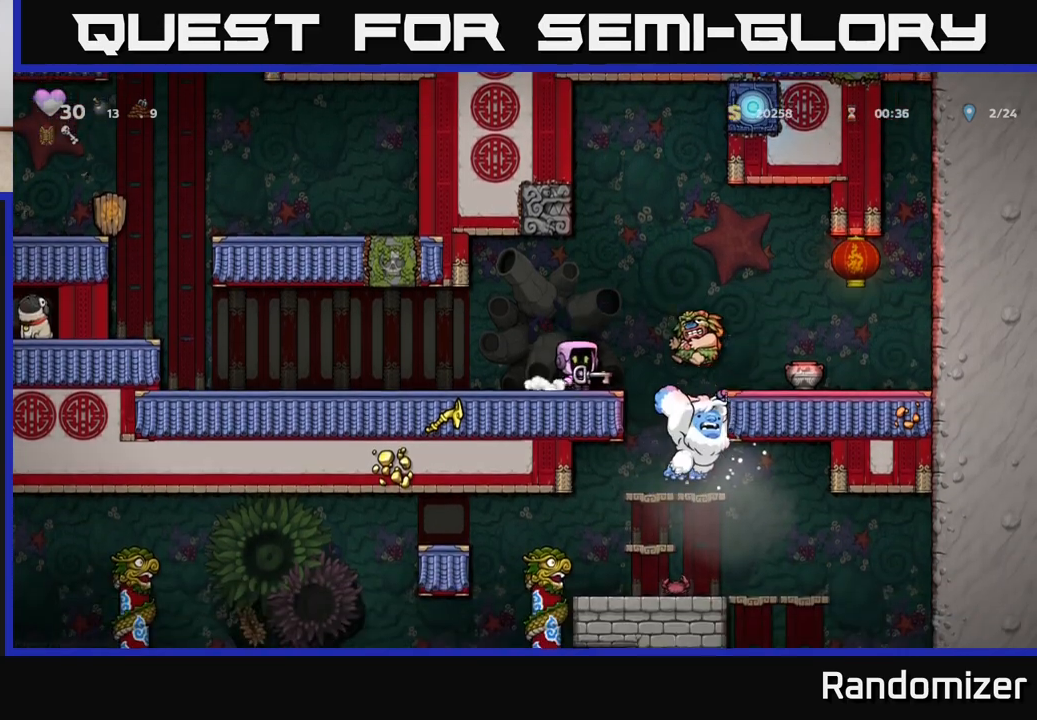
{"buttons": [], "left_stick": "left", "right_stick": "center", "events": [[317, "left_stick", "left"]]}
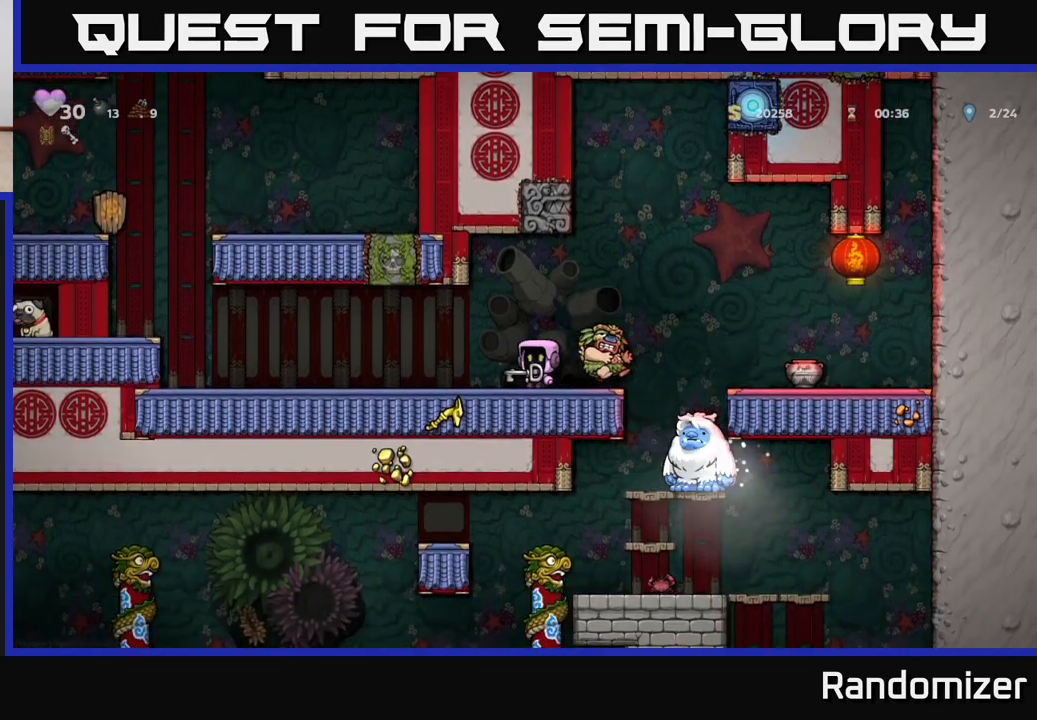
{"buttons": [], "left_stick": "right", "right_stick": "center", "events": [[50, "left_stick", "center"], [433, "left_stick", "right"]]}
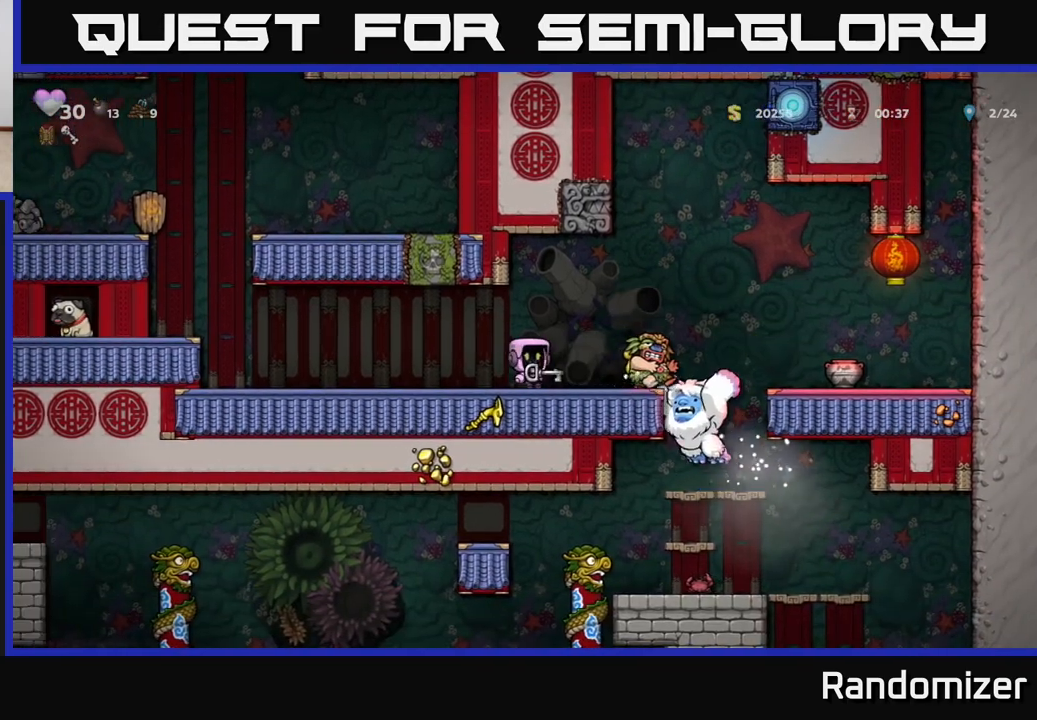
{"buttons": [], "left_stick": "center", "right_stick": "center", "events": [[117, "left_stick", "center"]]}
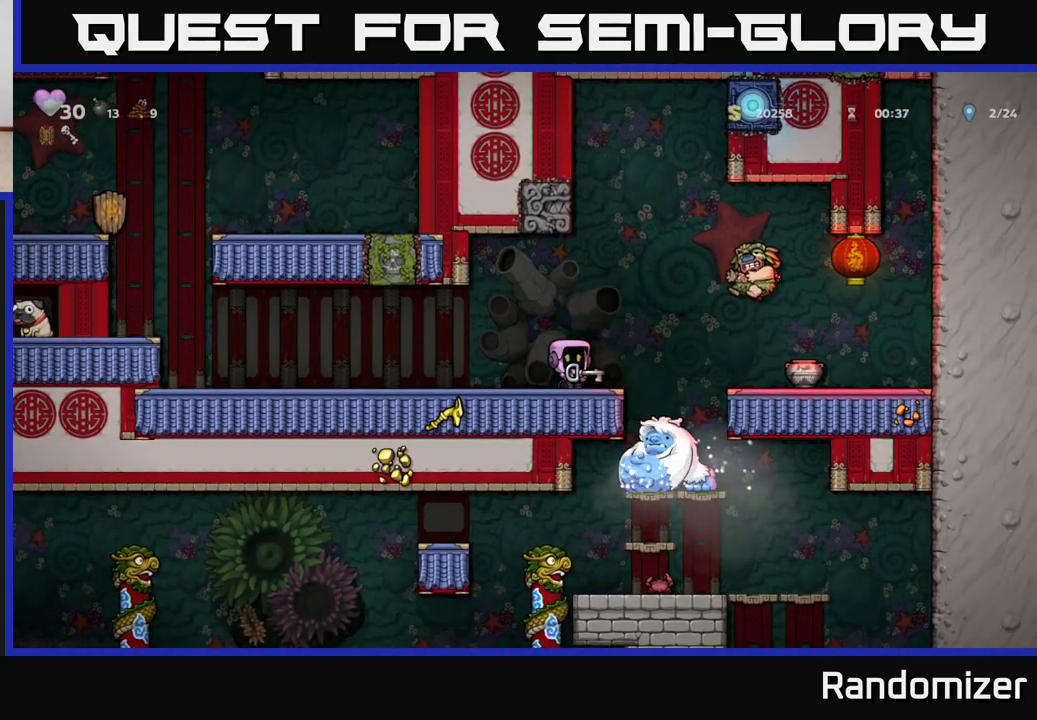
{"buttons": [], "left_stick": "left", "right_stick": "center", "events": [[100, "left_stick", "left"]]}
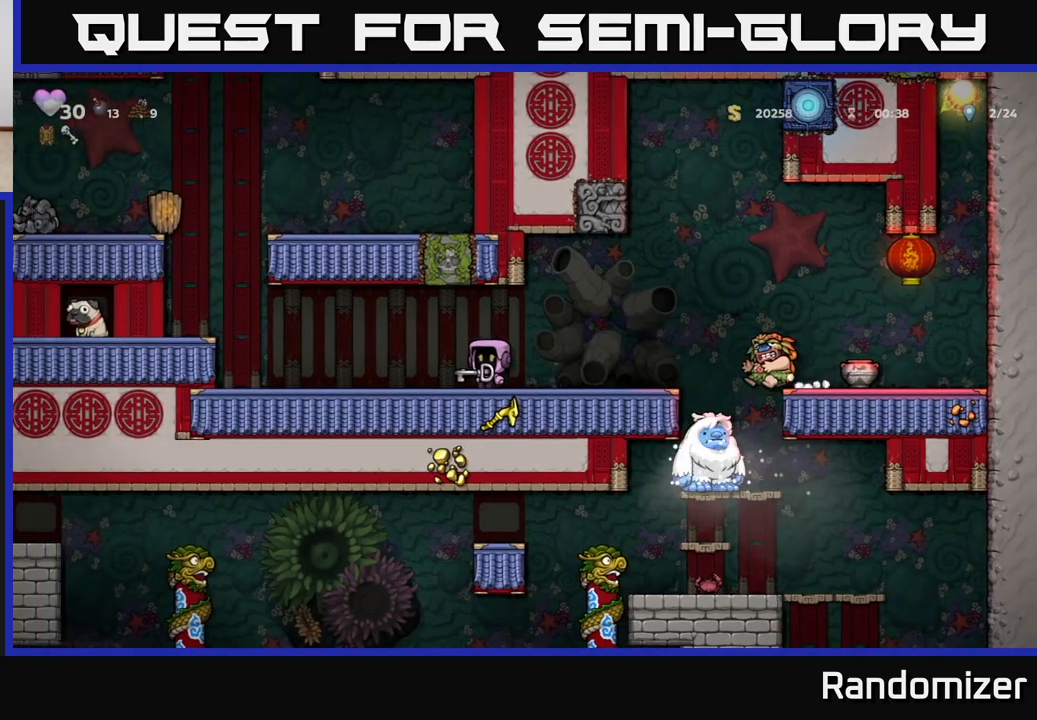
{"buttons": [], "left_stick": "down", "right_stick": "center", "events": [[150, "left_stick", "right"], [350, "left_stick", "down"], [383, "L1", "down"], [467, "L1", "up"]]}
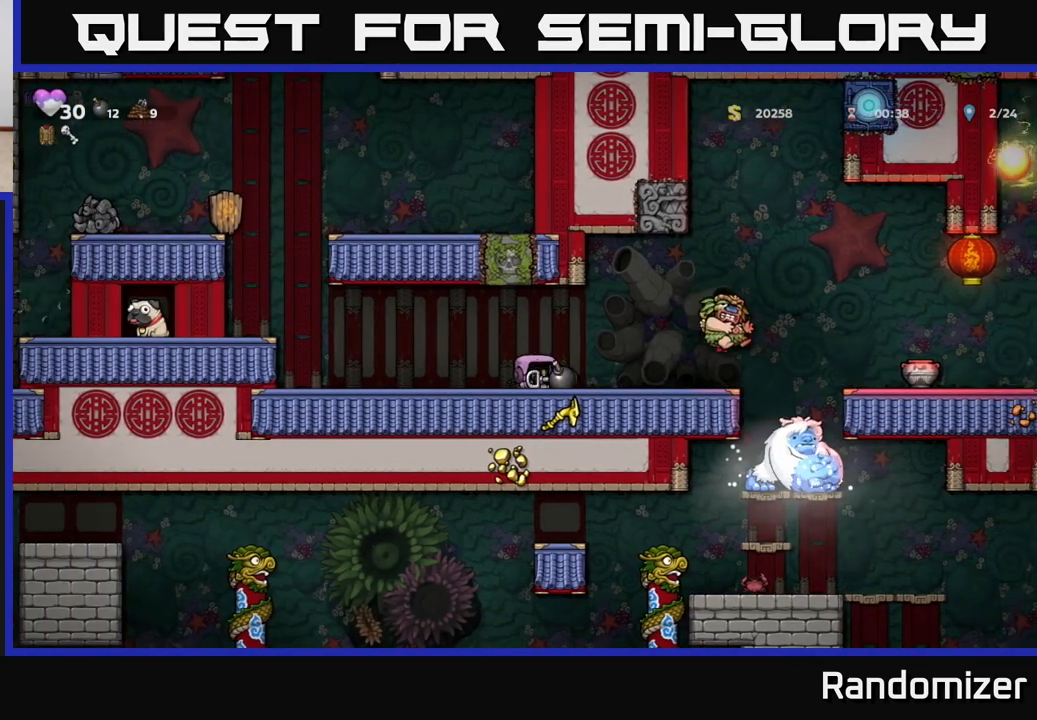
{"buttons": [], "left_stick": "left", "right_stick": "center", "events": [[50, "left_stick", "left"]]}
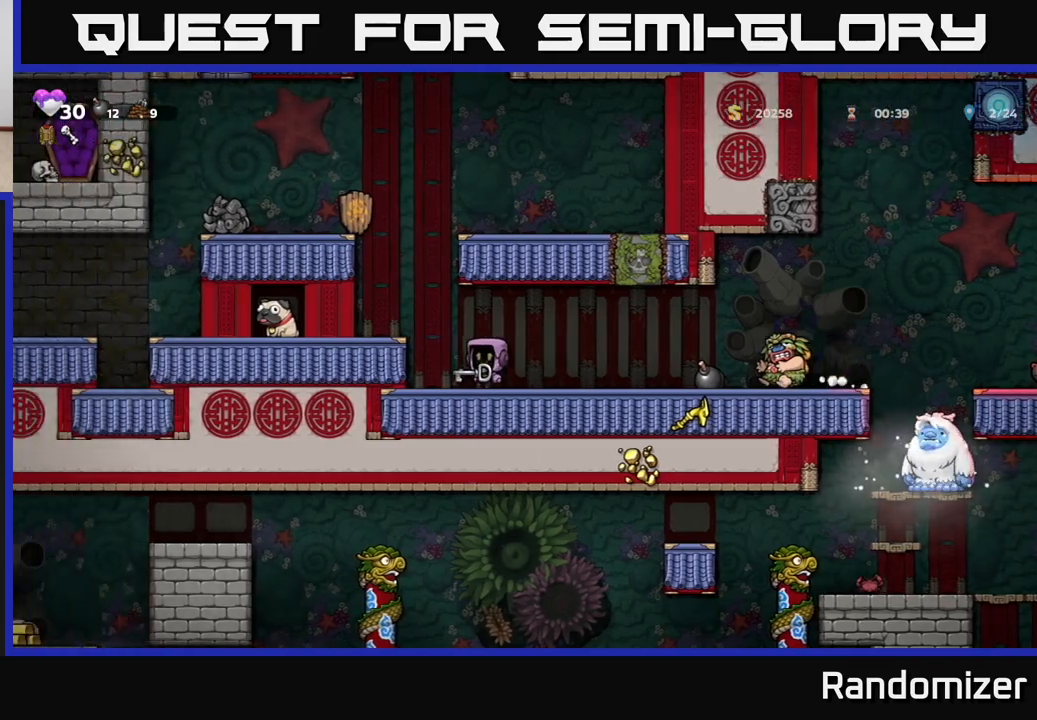
{"buttons": [], "left_stick": "center", "right_stick": "center", "events": [[33, "left_stick", "down"], [50, "X", "down"], [117, "X", "up"], [183, "left_stick", "center"]]}
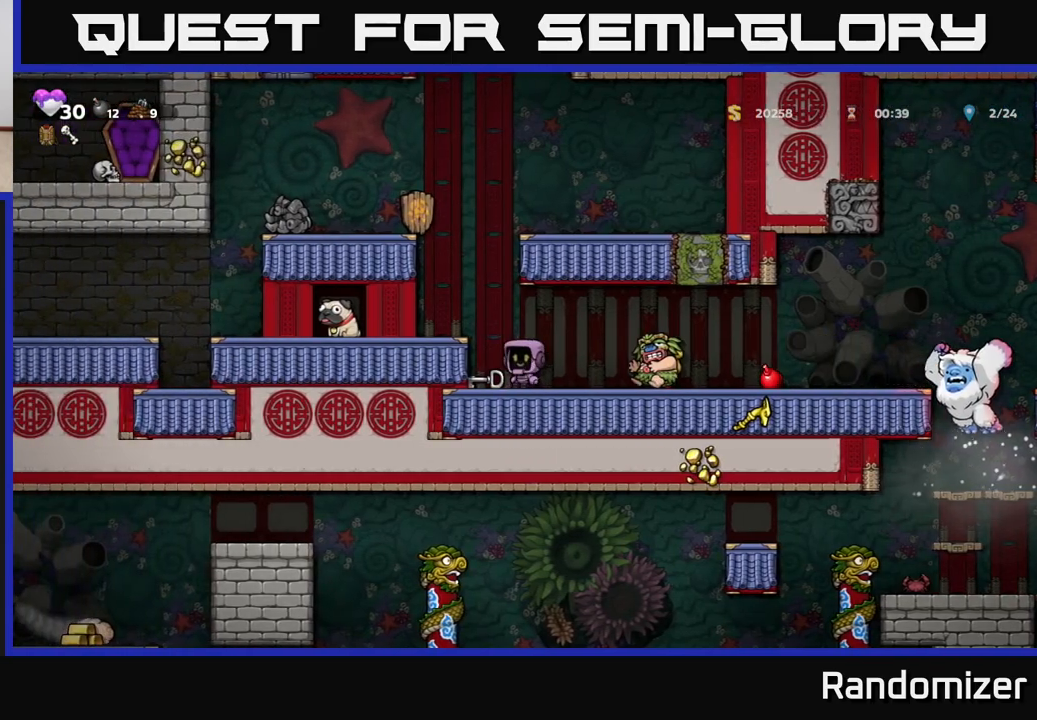
{"buttons": [], "left_stick": "center", "right_stick": "center", "events": [[33, "left_stick", "right"], [117, "left_stick", "center"]]}
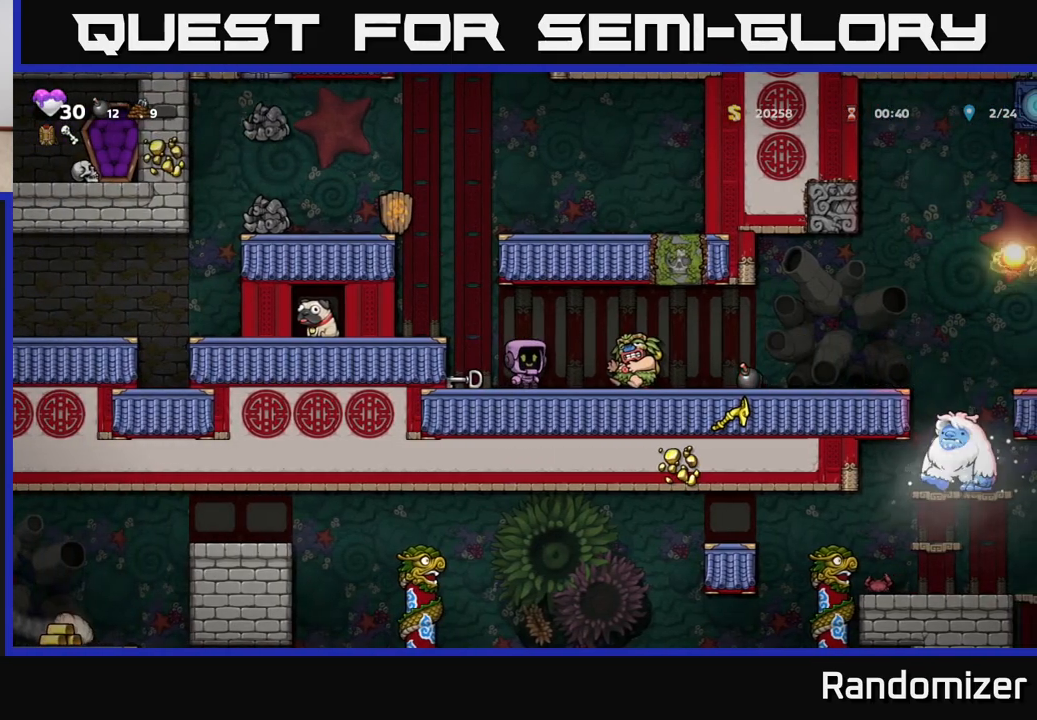
{"buttons": [], "left_stick": "center", "right_stick": "center", "events": []}
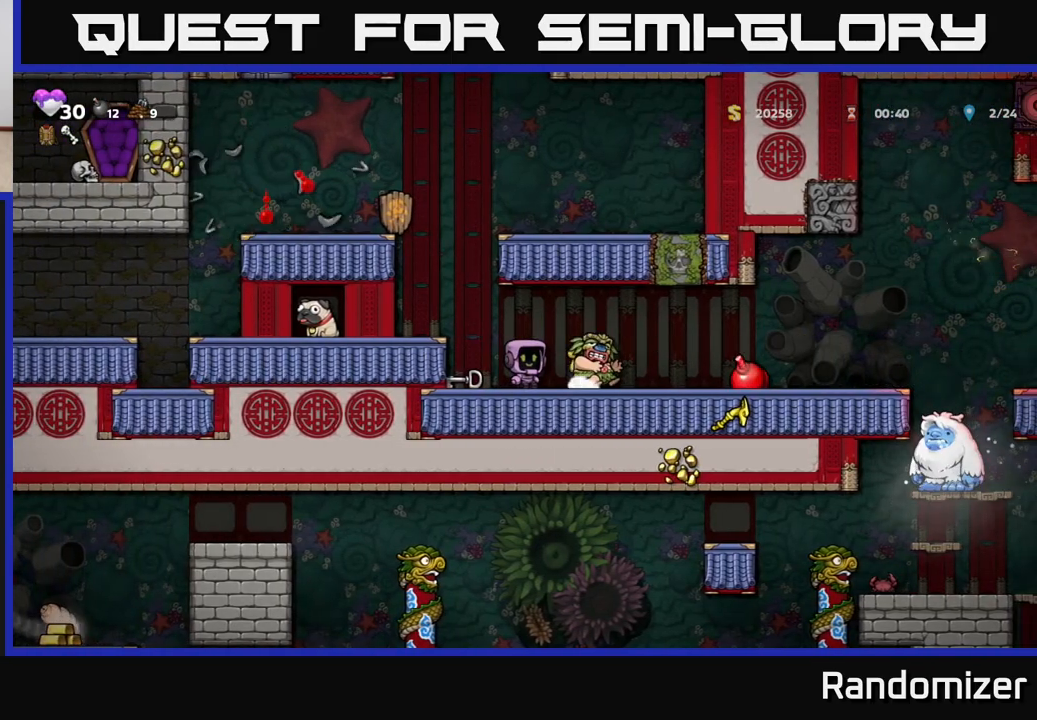
{"buttons": [], "left_stick": "center", "right_stick": "center", "events": []}
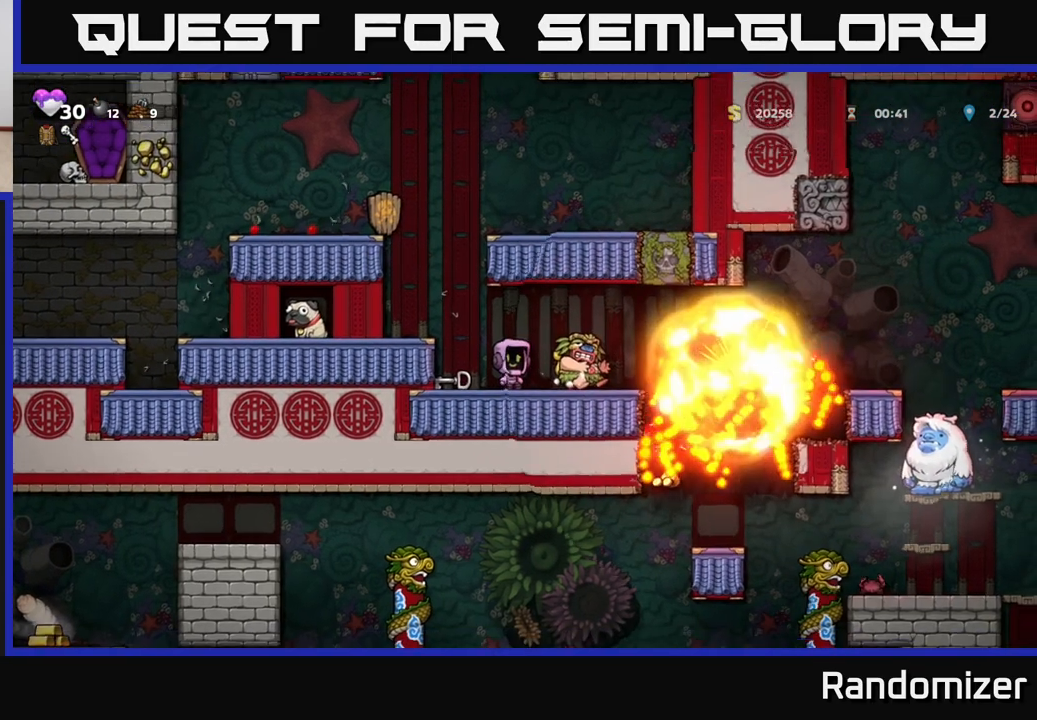
{"buttons": [], "left_stick": "center", "right_stick": "center", "events": []}
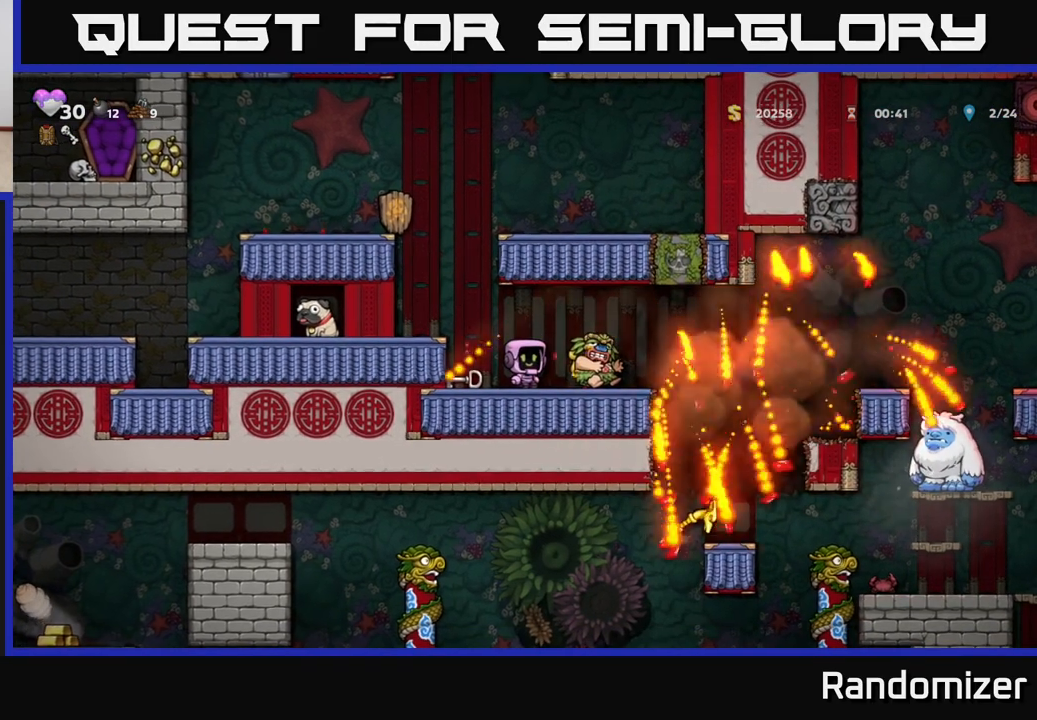
{"buttons": [], "left_stick": "right", "right_stick": "center", "events": [[350, "left_stick", "right"]]}
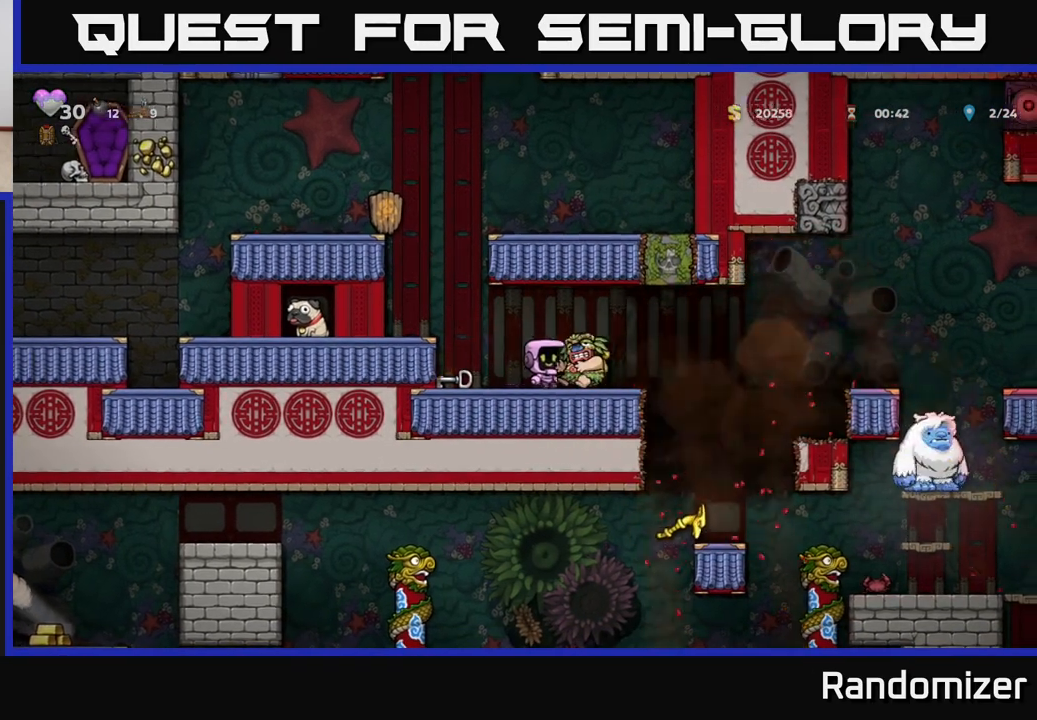
{"buttons": [], "left_stick": "center", "right_stick": "center", "events": [[267, "left_stick", "center"]]}
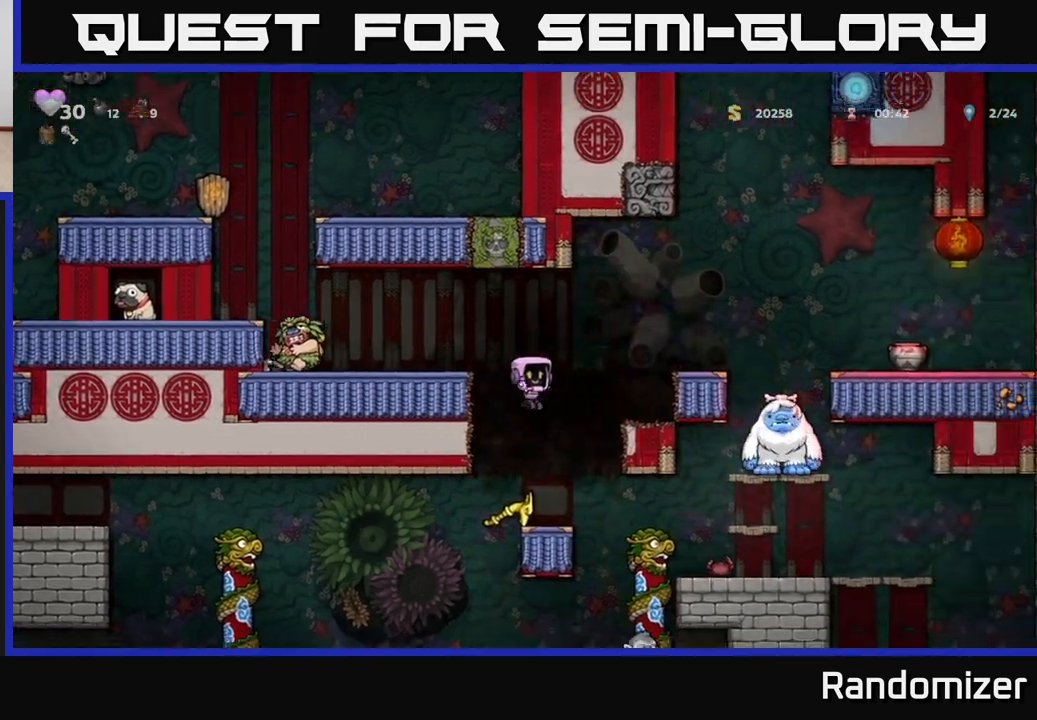
{"buttons": [], "left_stick": "center", "right_stick": "center", "events": [[233, "left_stick", "down"], [300, "X", "down"], [400, "left_stick", "center"], [433, "X", "up"]]}
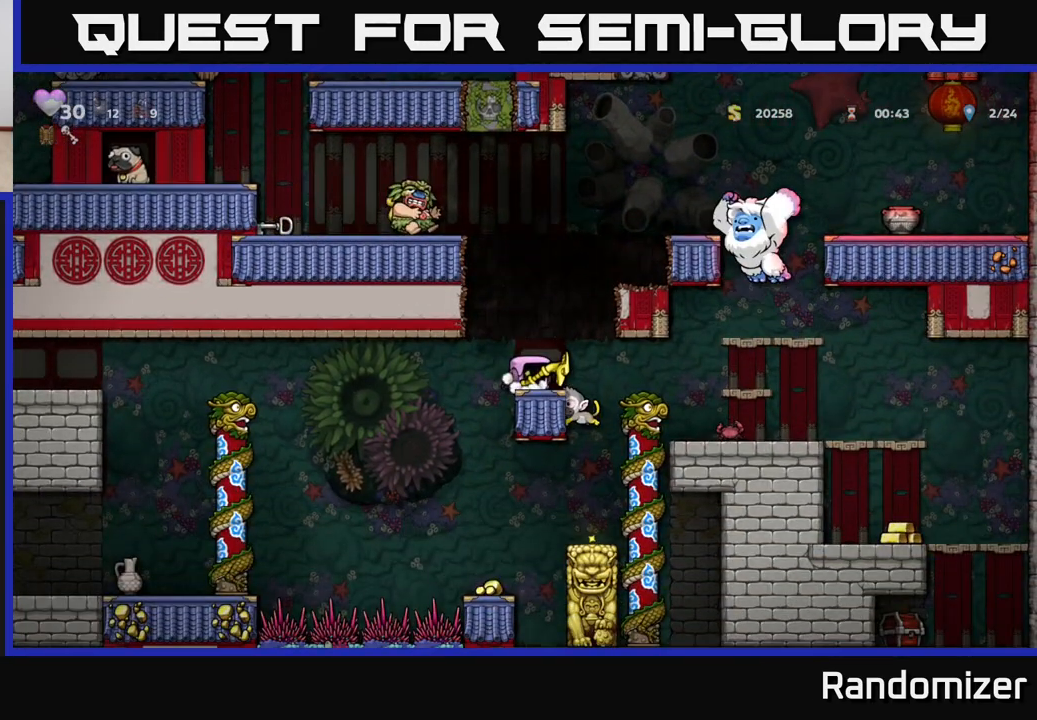
{"buttons": [], "left_stick": "center", "right_stick": "center", "events": []}
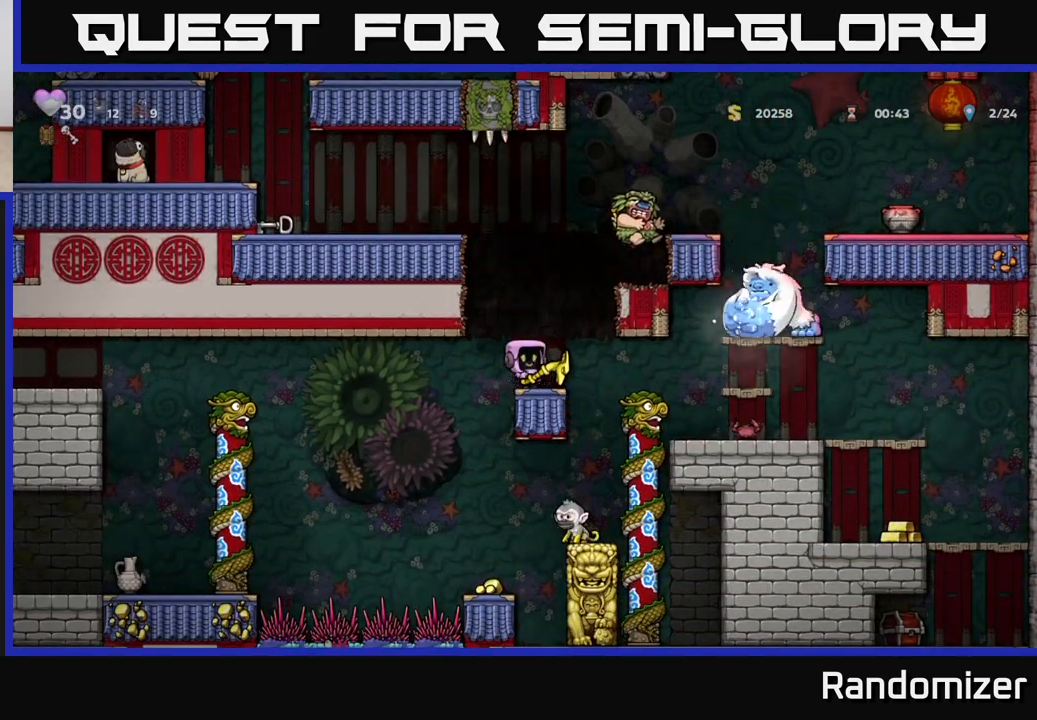
{"buttons": [], "left_stick": "center", "right_stick": "center", "events": []}
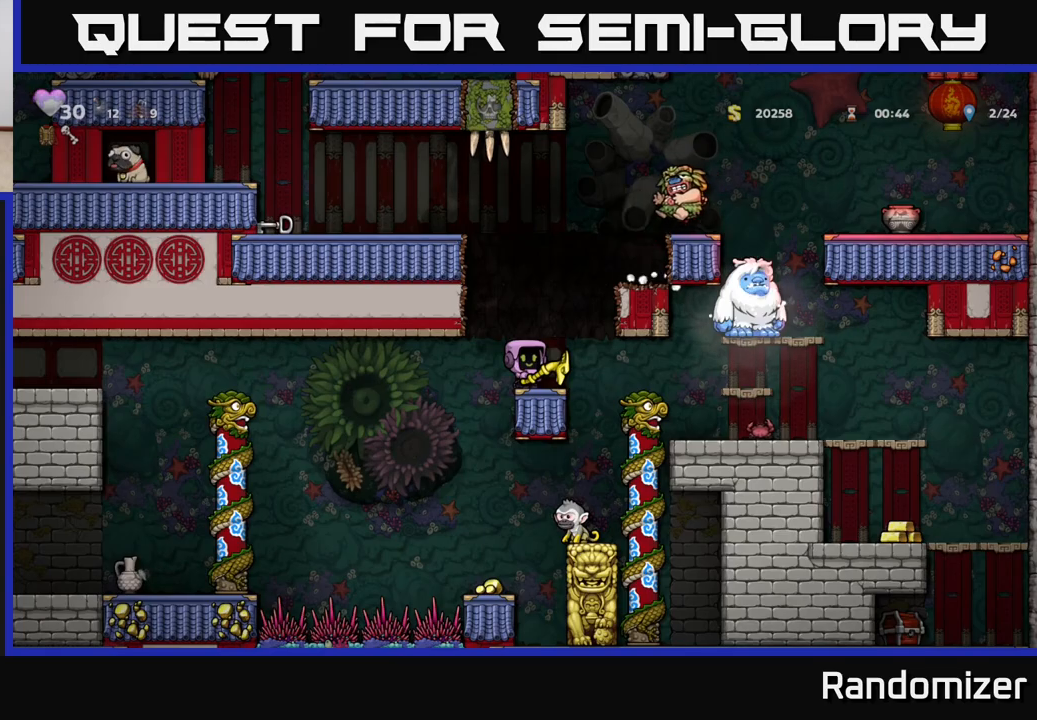
{"buttons": [], "left_stick": "right", "right_stick": "center", "events": [[50, "X", "down"], [117, "X", "up"], [133, "left_stick", "right"], [267, "left_stick", "center"], [400, "left_stick", "right"]]}
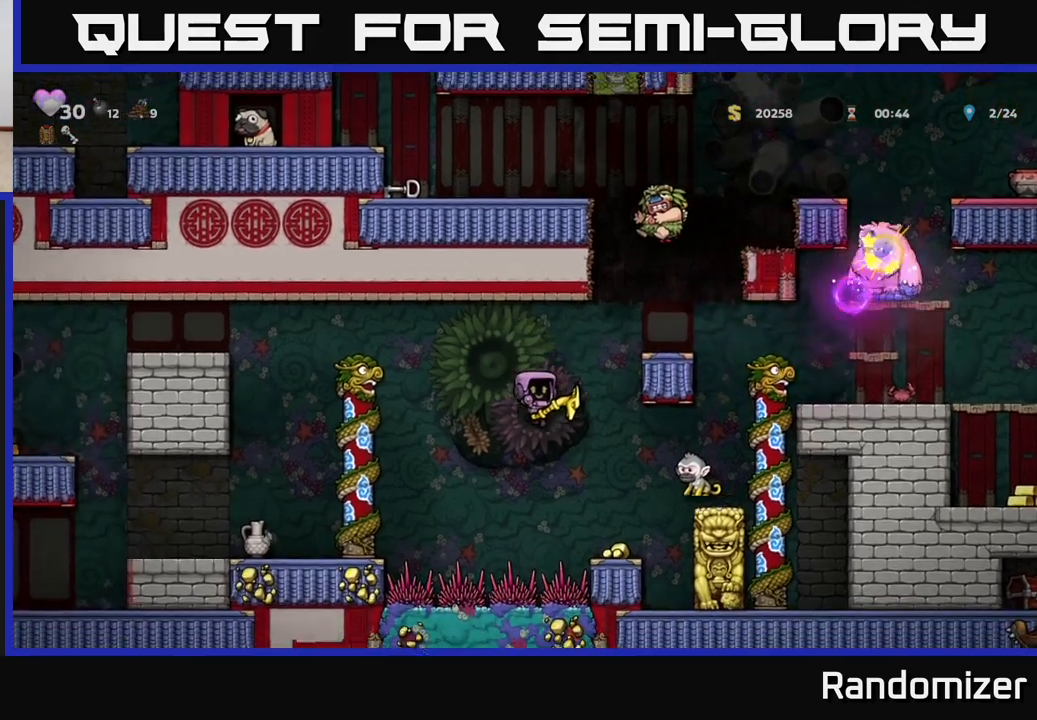
{"buttons": [], "left_stick": "right", "right_stick": "center", "events": [[217, "left_stick", "center"], [483, "left_stick", "right"]]}
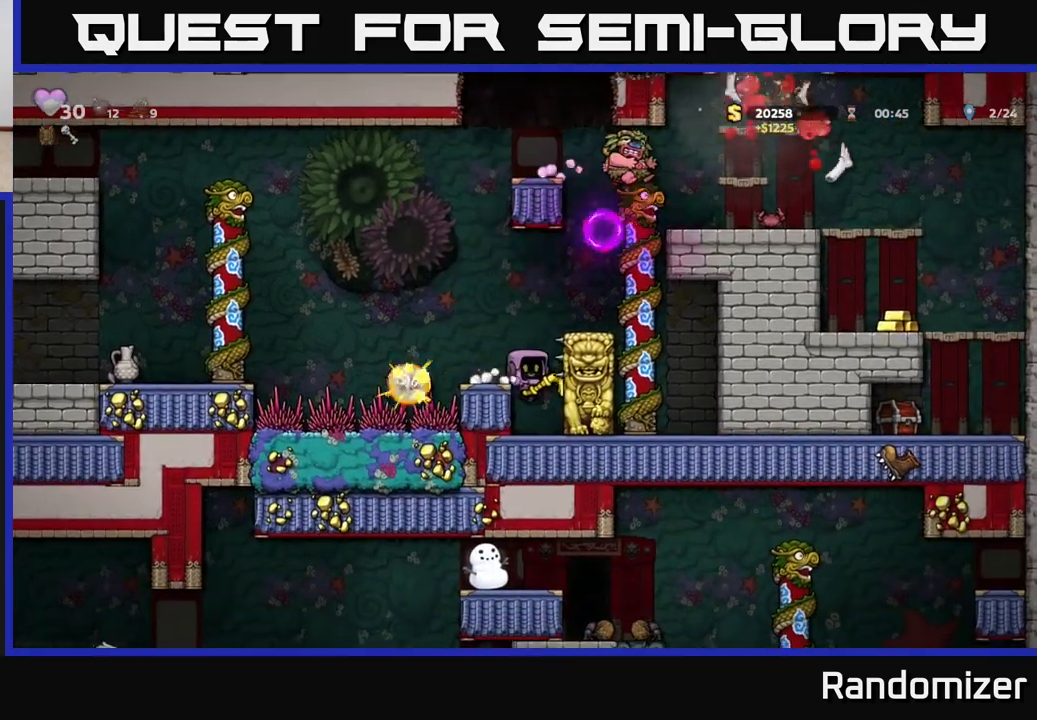
{"buttons": [], "left_stick": "left", "right_stick": "center", "events": [[117, "left_stick", "center"], [250, "left_stick", "left"], [267, "A", "down"], [450, "A", "up"]]}
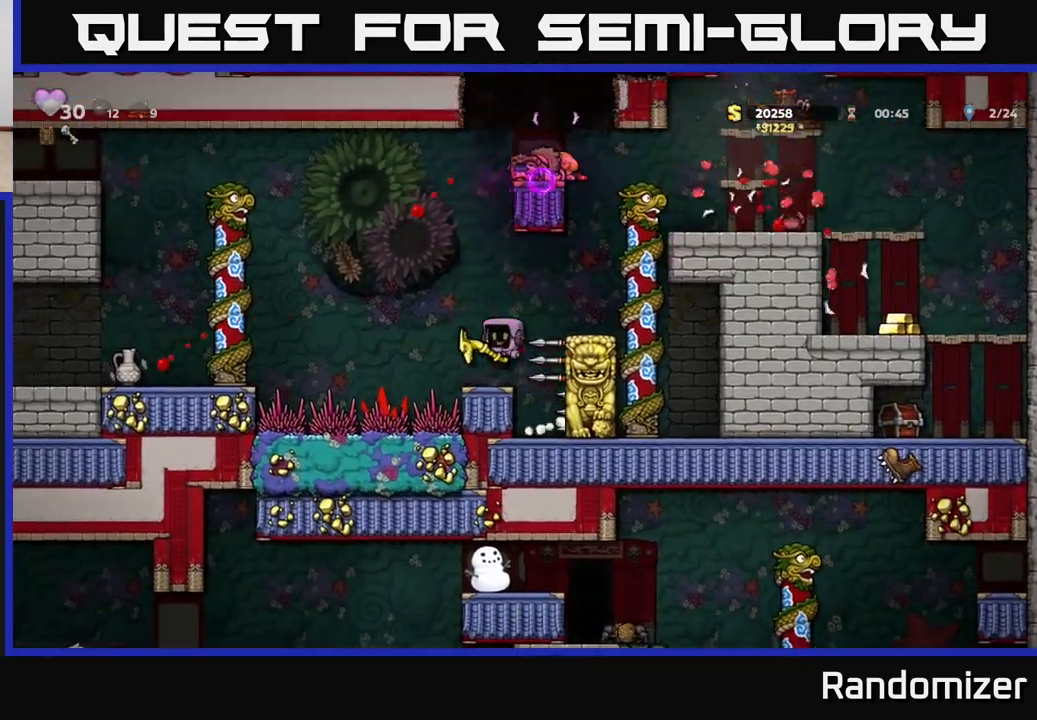
{"buttons": ["A"], "left_stick": "up-left", "right_stick": "center", "events": [[17, "left_stick", "center"], [233, "A", "down"], [233, "left_stick", "left"], [483, "left_stick", "up-left"]]}